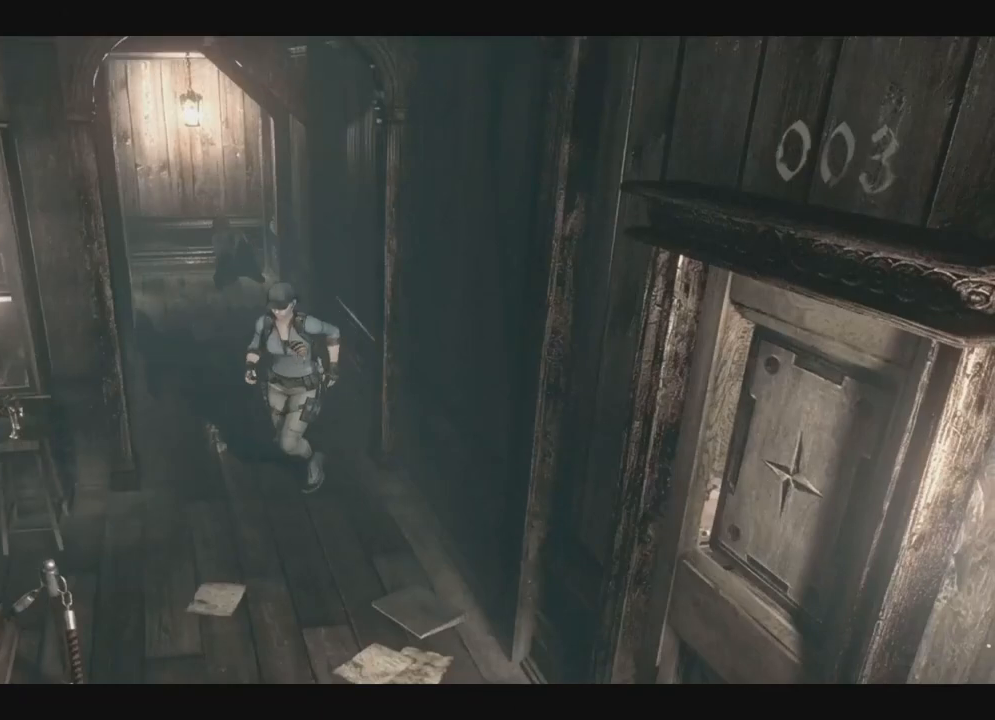
Gameplay with a controller (Xbox layout); each line is a JSON object with the inputs held at the frame after it. "events" lists button and stick changes between this image and that frame as [ms after this image, input, new state], when the widget could be followed in between. Not read: SHARE.
{"buttons": ["X", "DPAD_UP"], "left_stick": "center", "right_stick": "center", "events": [[250, "DPAD_RIGHT", "down"], [433, "DPAD_RIGHT", "up"]]}
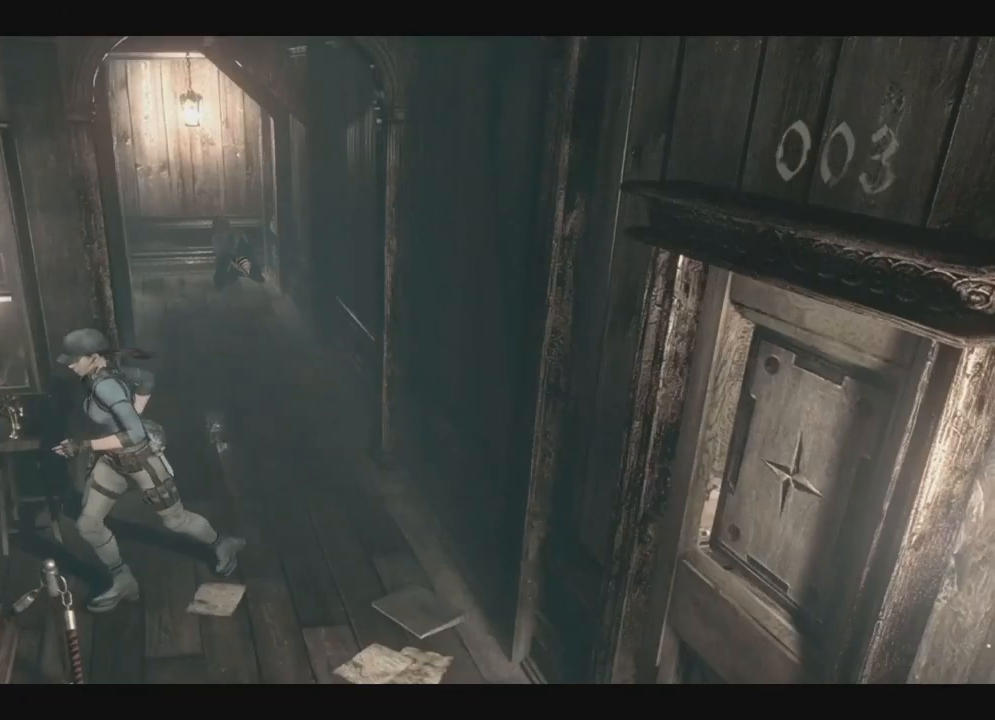
{"buttons": ["X", "DPAD_UP"], "left_stick": "center", "right_stick": "center", "events": [[350, "DPAD_RIGHT", "down"], [500, "DPAD_RIGHT", "up"]]}
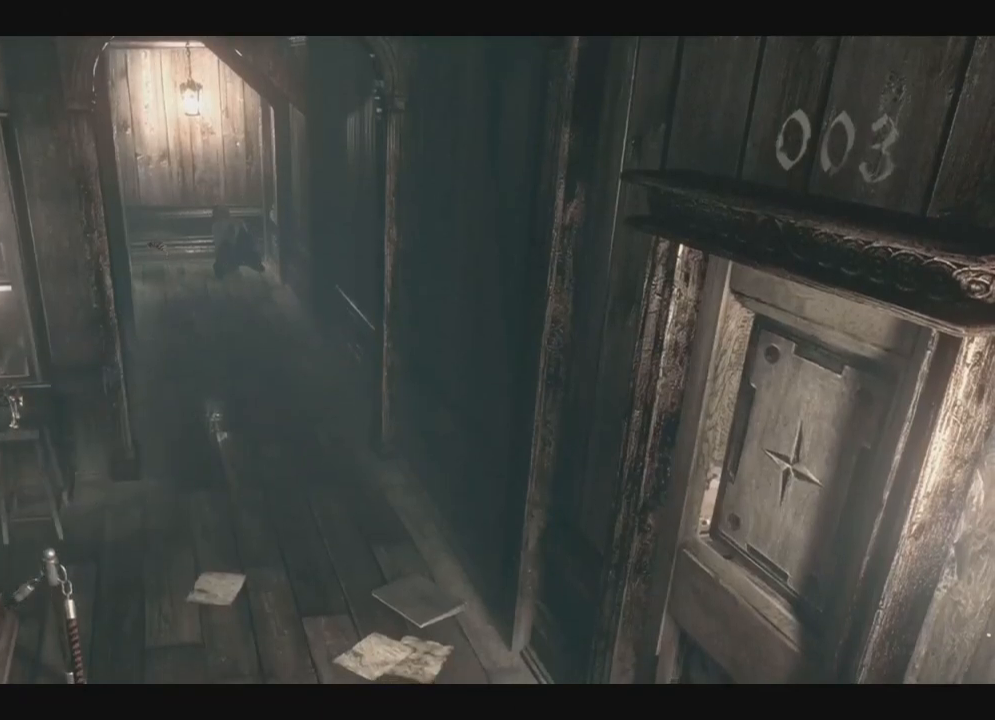
{"buttons": ["X", "DPAD_UP", "DPAD_LEFT"], "left_stick": "center", "right_stick": "center", "events": [[450, "DPAD_LEFT", "down"]]}
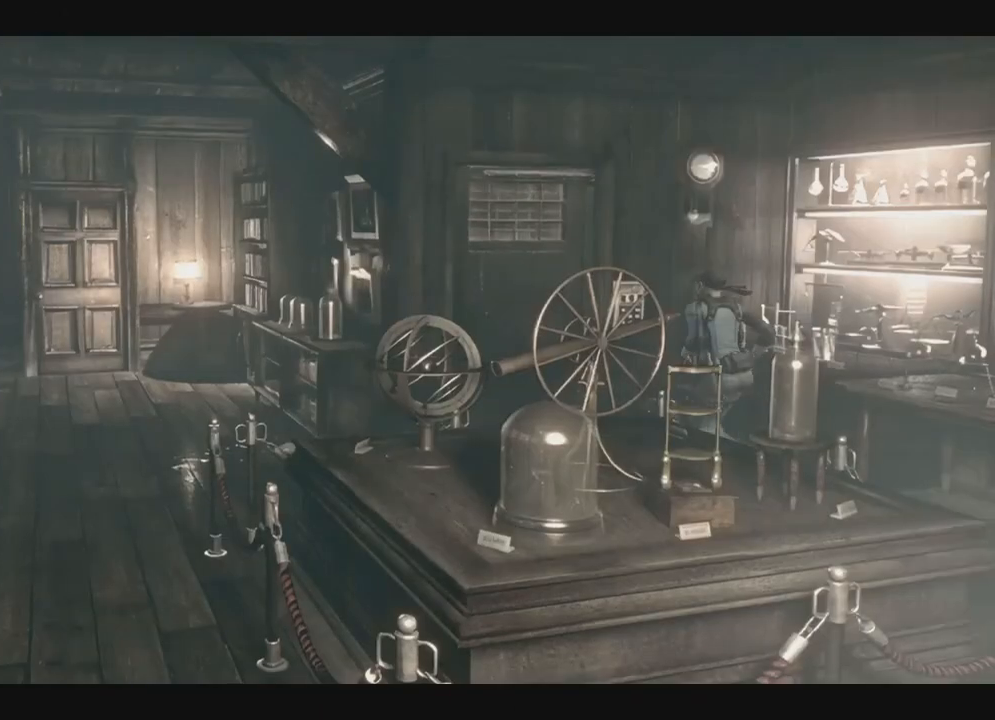
{"buttons": ["X", "DPAD_UP"], "left_stick": "center", "right_stick": "center", "events": [[300, "DPAD_LEFT", "up"]]}
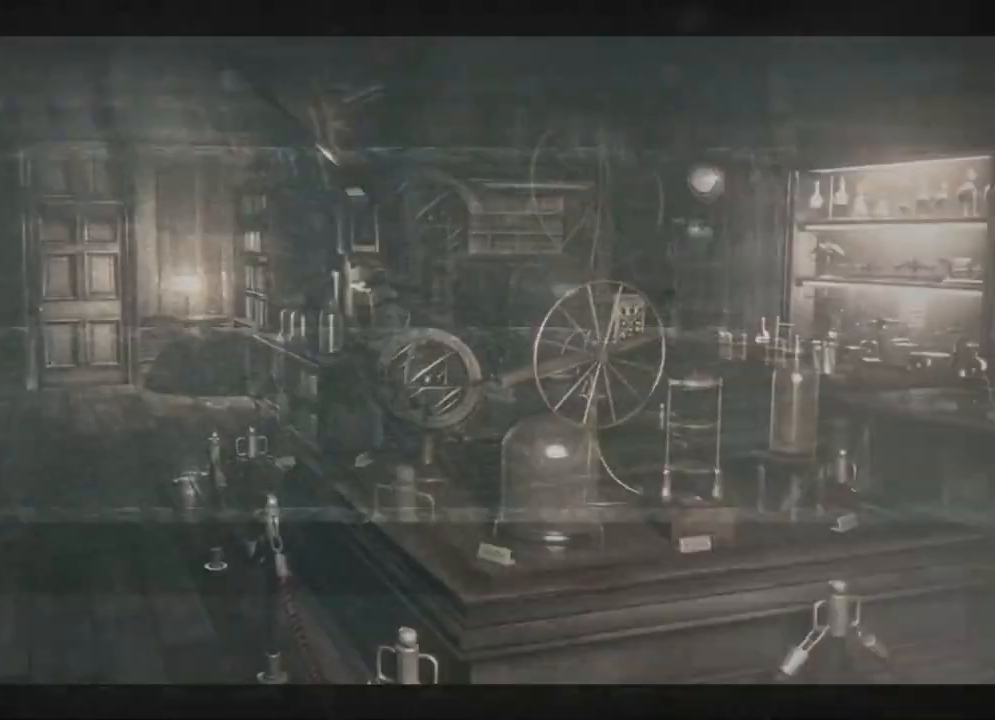
{"buttons": ["X", "DPAD_UP", "DPAD_RIGHT"], "left_stick": "center", "right_stick": "center", "events": [[50, "DPAD_RIGHT", "down"], [217, "DPAD_RIGHT", "up"], [450, "DPAD_RIGHT", "down"]]}
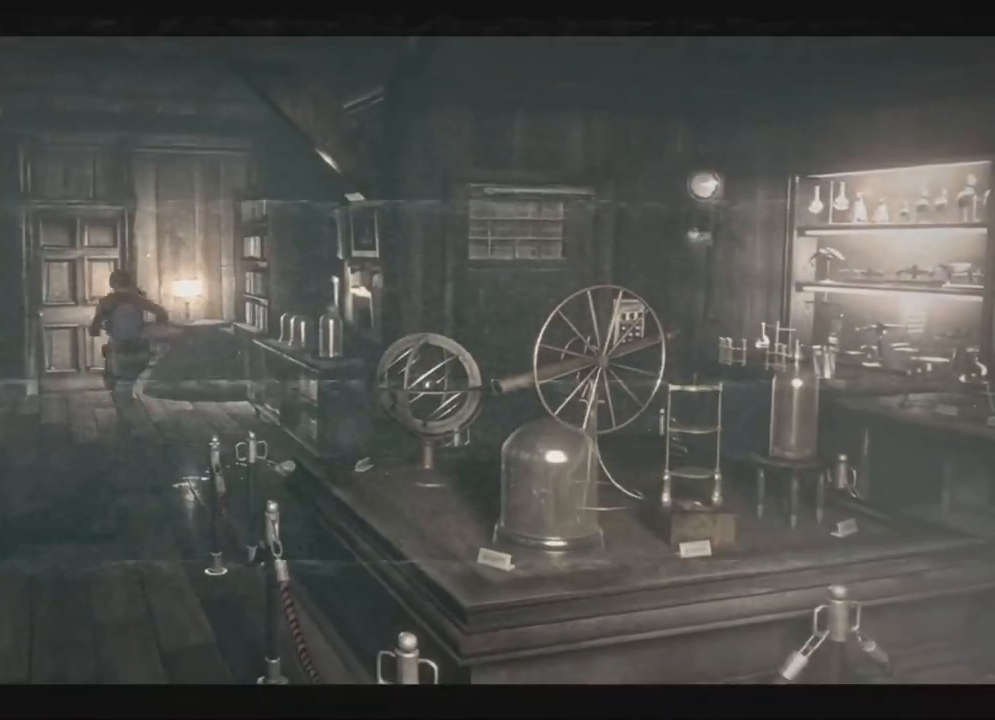
{"buttons": ["A", "X", "DPAD_UP"], "left_stick": "center", "right_stick": "center", "events": [[67, "DPAD_RIGHT", "up"], [183, "A", "down"], [300, "DPAD_RIGHT", "down"], [400, "DPAD_RIGHT", "up"]]}
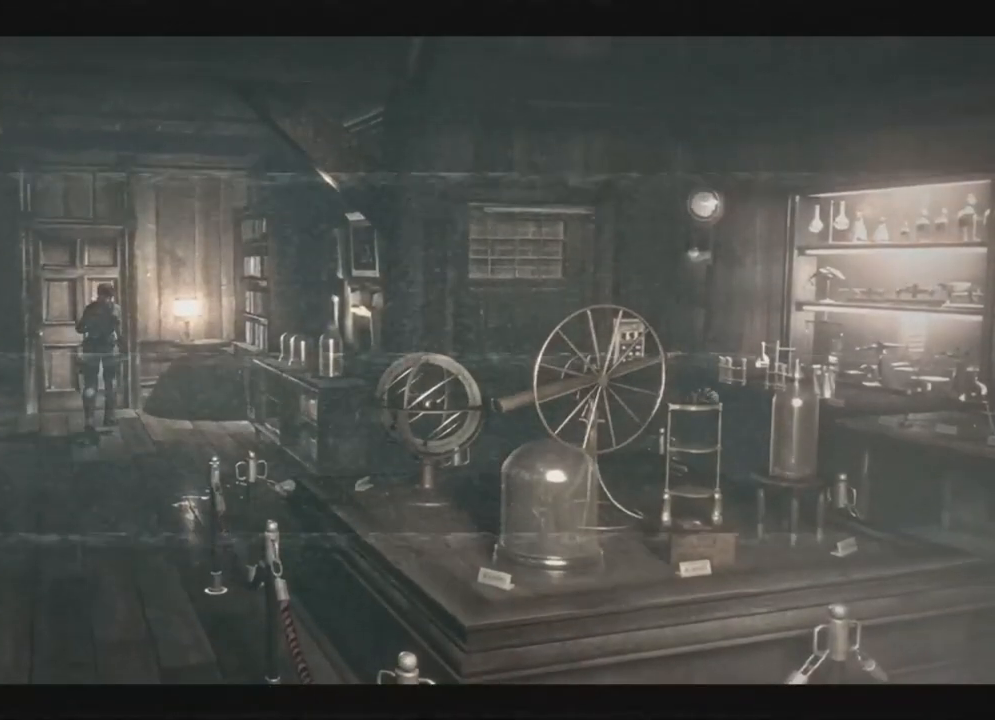
{"buttons": ["A", "X", "DPAD_UP"], "left_stick": "center", "right_stick": "center", "events": [[50, "DPAD_LEFT", "down"], [100, "DPAD_LEFT", "up"]]}
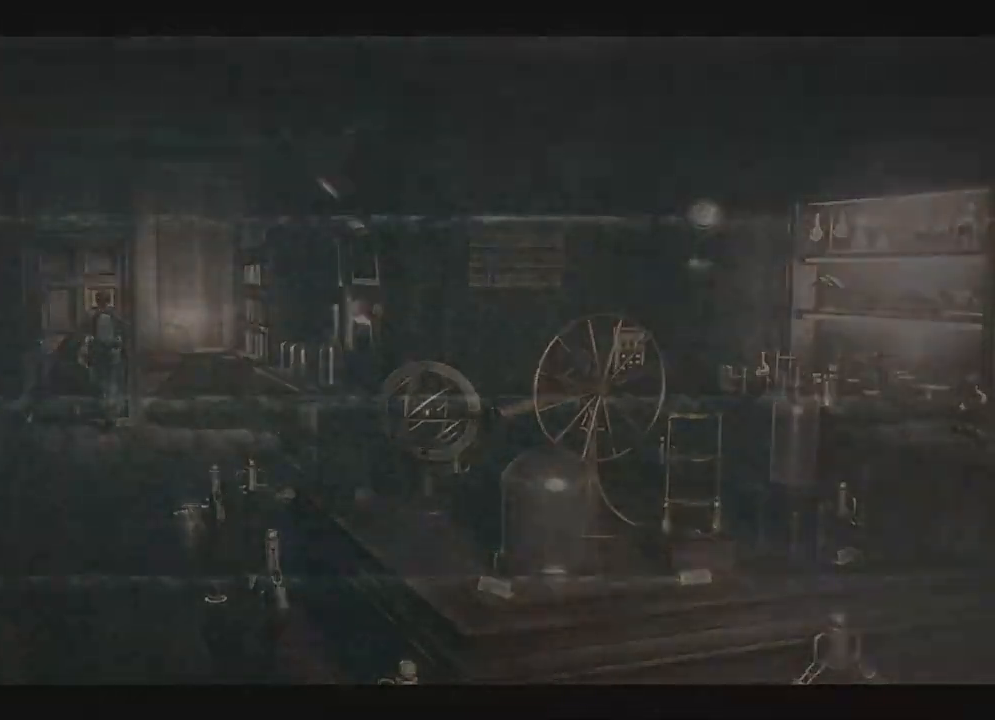
{"buttons": ["X"], "left_stick": "center", "right_stick": "center", "events": [[267, "DPAD_UP", "up"], [300, "A", "up"]]}
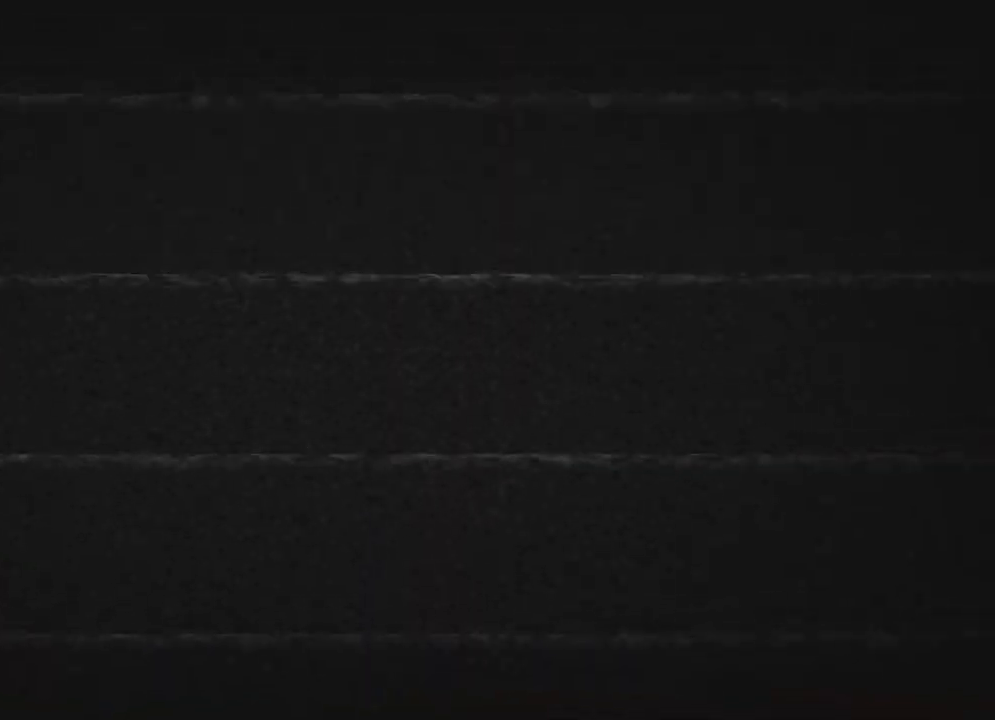
{"buttons": ["X", "DPAD_RIGHT"], "left_stick": "center", "right_stick": "center", "events": [[133, "DPAD_RIGHT", "down"], [333, "right_stick", "right"], [500, "right_stick", "center"]]}
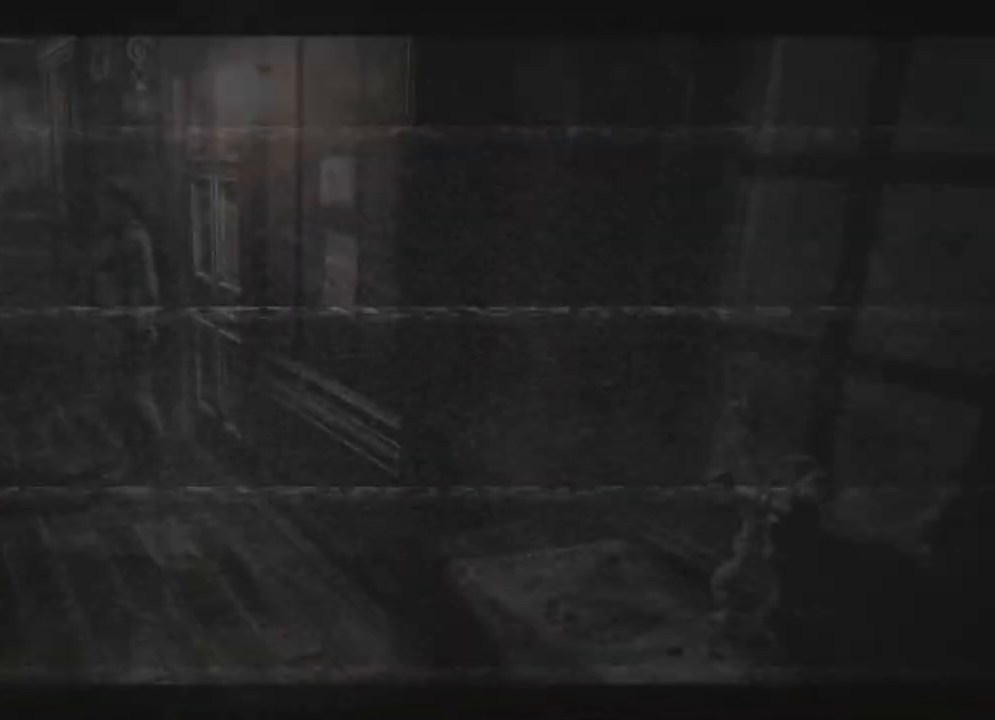
{"buttons": ["X", "DPAD_UP", "DPAD_RIGHT"], "left_stick": "center", "right_stick": "center", "events": [[283, "DPAD_UP", "down"]]}
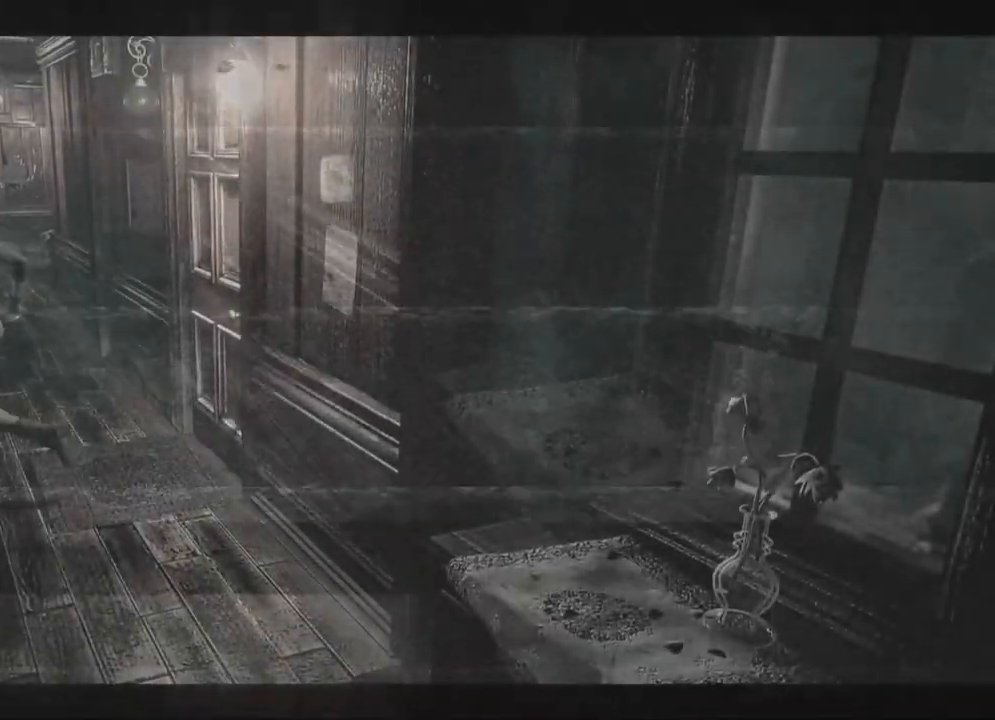
{"buttons": ["X", "DPAD_UP"], "left_stick": "center", "right_stick": "center", "events": [[183, "DPAD_RIGHT", "up"]]}
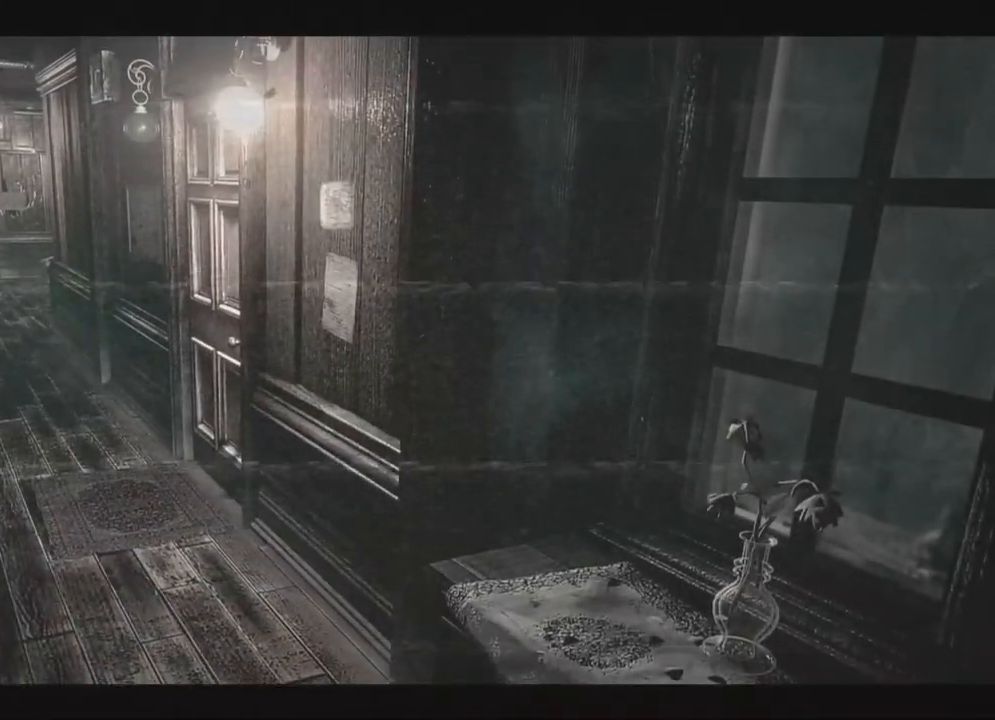
{"buttons": ["X", "DPAD_UP"], "left_stick": "center", "right_stick": "center", "events": []}
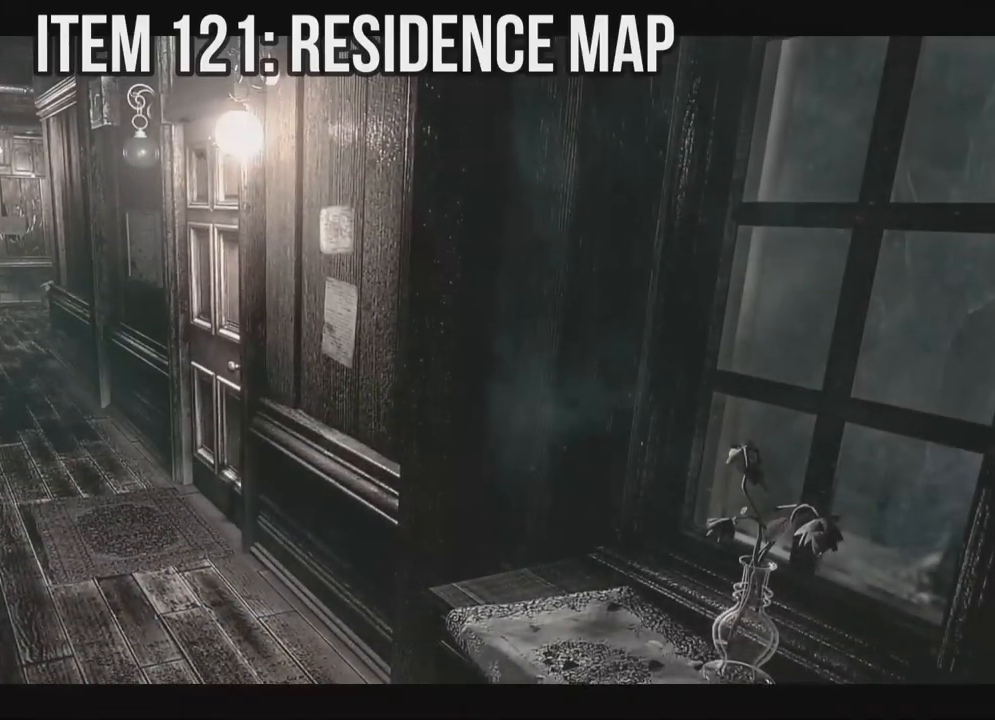
{"buttons": ["X", "DPAD_UP", "DPAD_RIGHT"], "left_stick": "center", "right_stick": "center", "events": [[433, "DPAD_RIGHT", "down"]]}
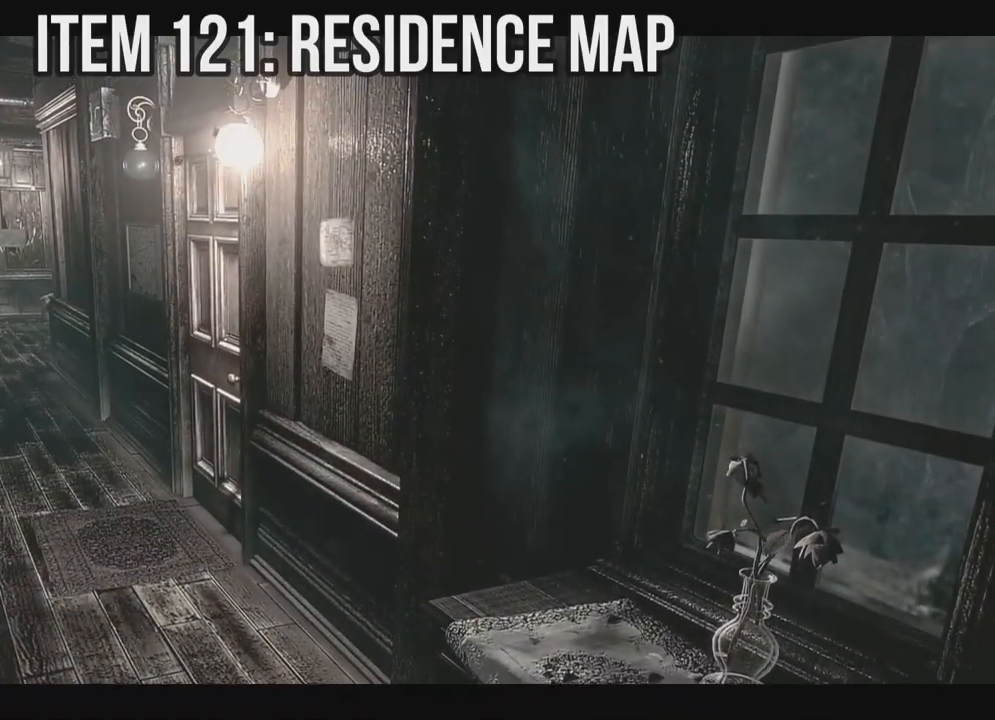
{"buttons": ["X", "DPAD_UP"], "left_stick": "center", "right_stick": "center", "events": [[117, "DPAD_RIGHT", "up"]]}
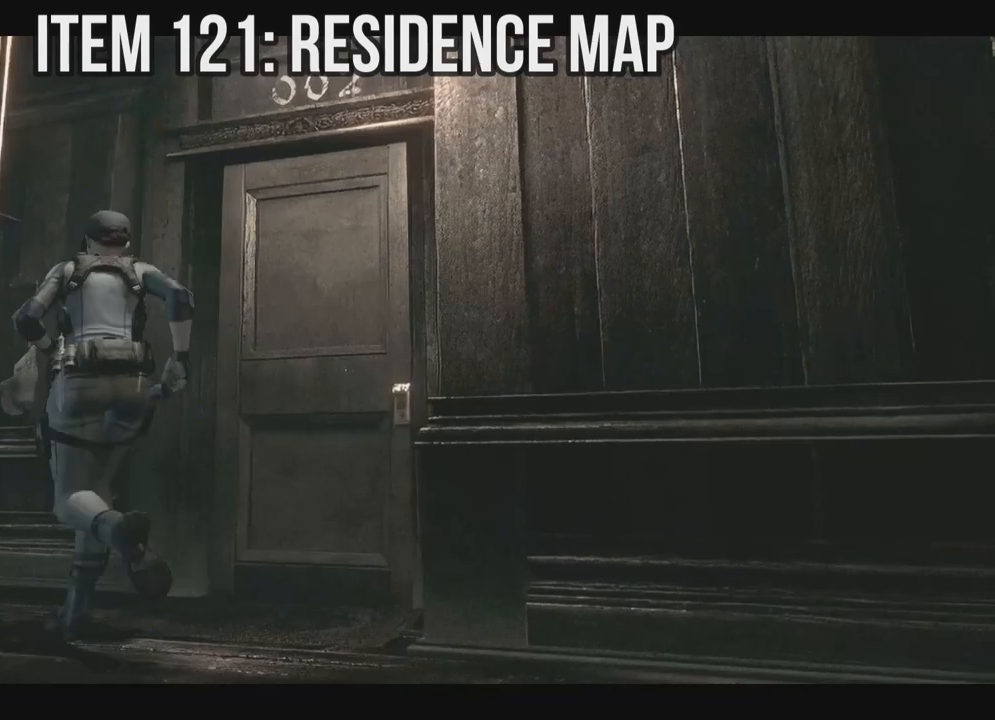
{"buttons": ["X", "DPAD_UP"], "left_stick": "center", "right_stick": "center", "events": [[167, "DPAD_LEFT", "down"], [500, "DPAD_LEFT", "up"]]}
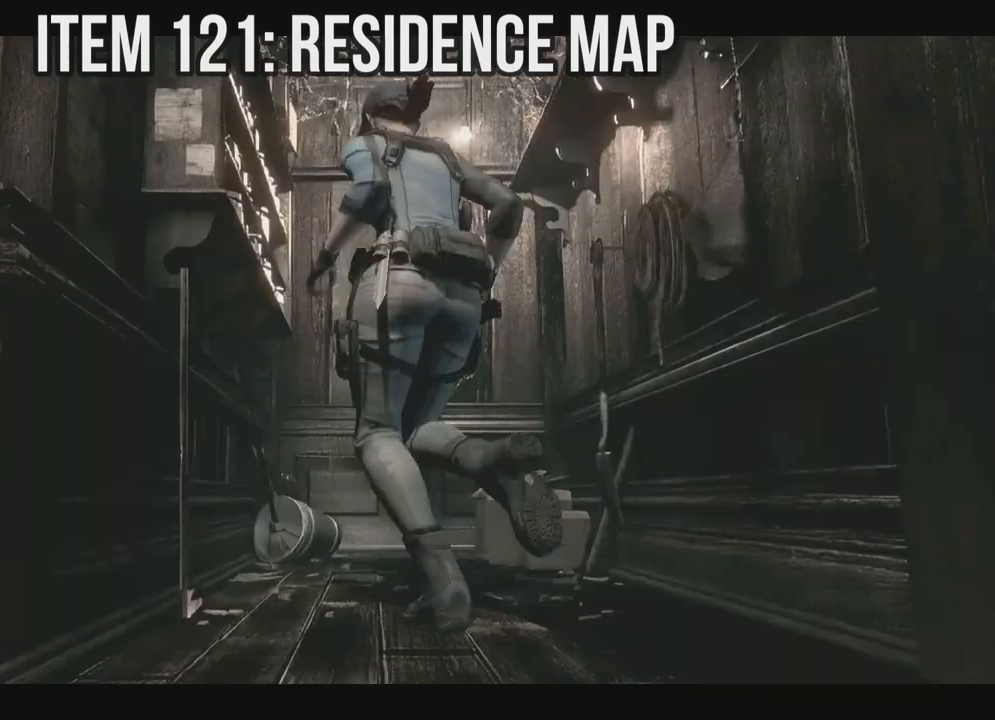
{"buttons": ["X", "DPAD_UP"], "left_stick": "center", "right_stick": "center", "events": [[267, "DPAD_RIGHT", "down"], [400, "DPAD_RIGHT", "up"]]}
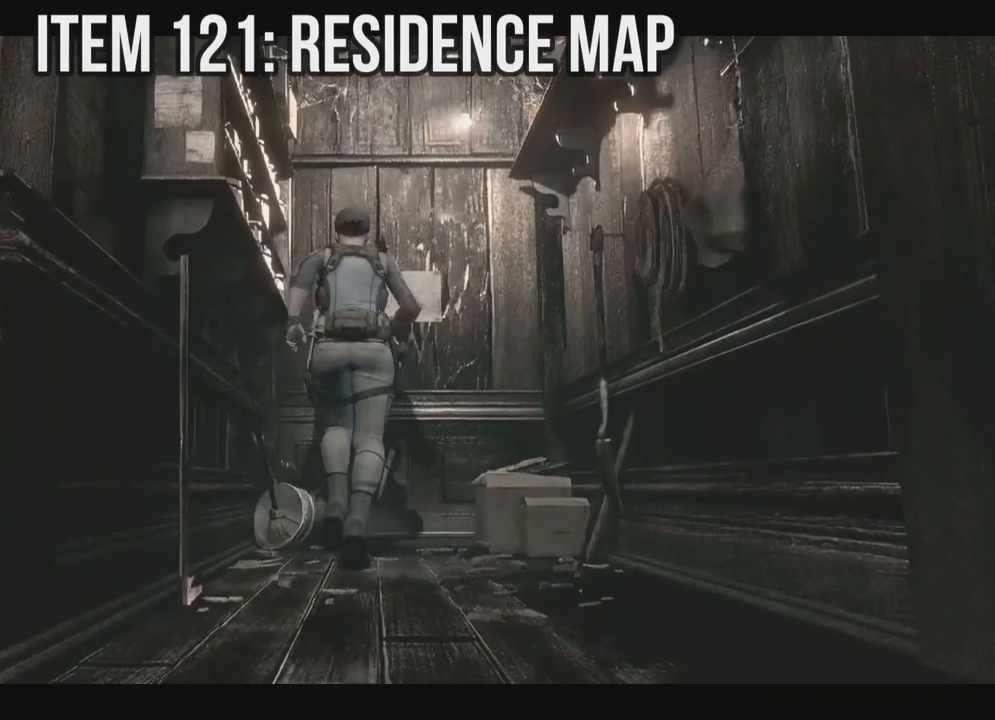
{"buttons": ["A"], "left_stick": "center", "right_stick": "center", "events": [[50, "A", "down"], [200, "A", "up"], [267, "A", "down"], [267, "X", "up"], [300, "DPAD_UP", "up"], [400, "A", "up"], [450, "A", "down"]]}
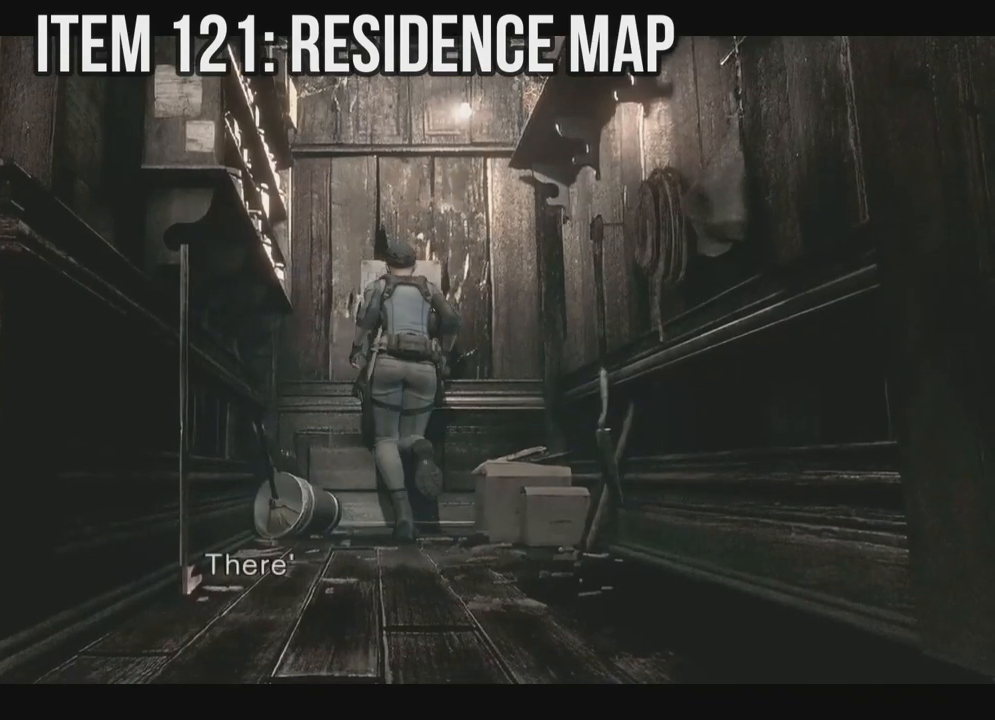
{"buttons": ["A"], "left_stick": "center", "right_stick": "center"}
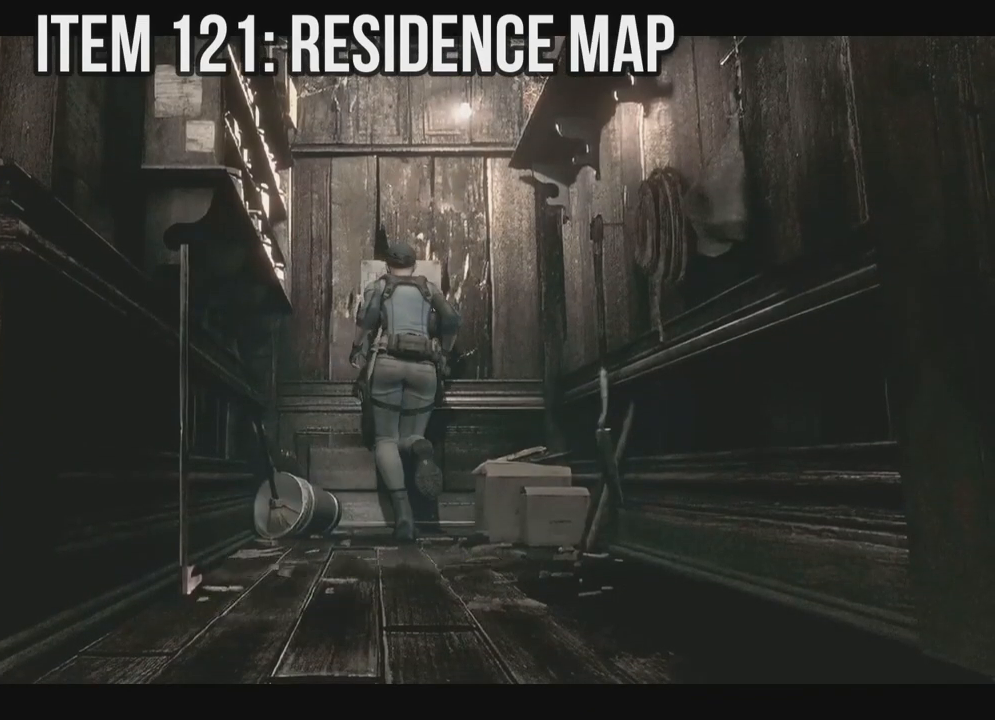
{"buttons": ["A"], "left_stick": "center", "right_stick": "center", "events": [[17, "A", "up"], [100, "A", "down"], [200, "A", "up"], [267, "A", "down"], [367, "A", "up"], [433, "A", "down"]]}
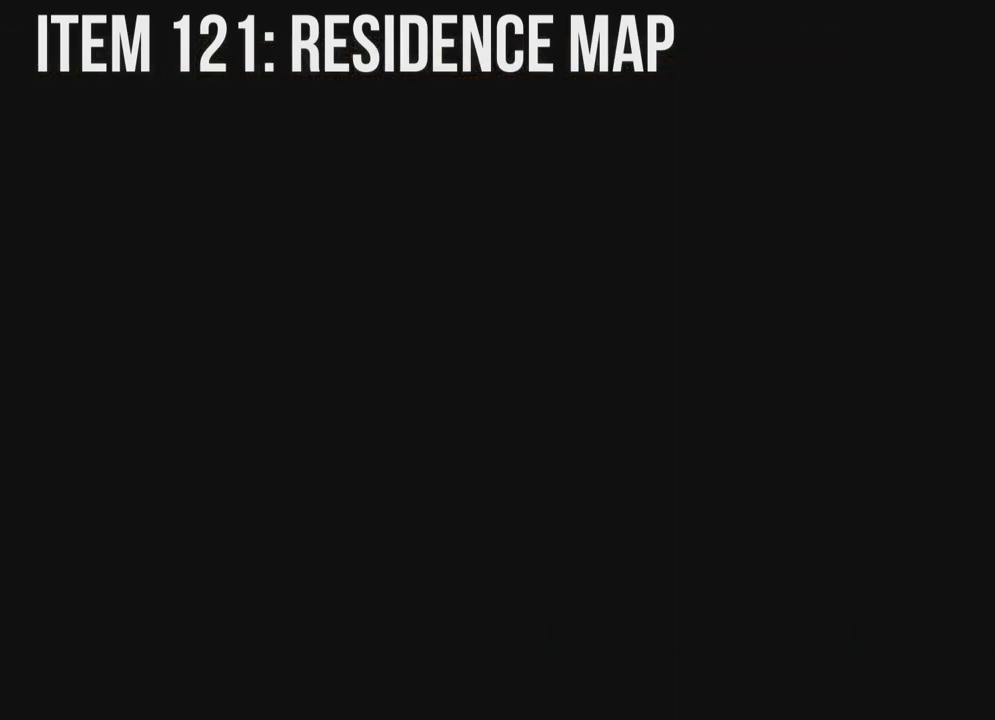
{"buttons": [], "left_stick": "center", "right_stick": "center", "events": [[17, "A", "up"], [233, "A", "down"], [300, "A", "up"]]}
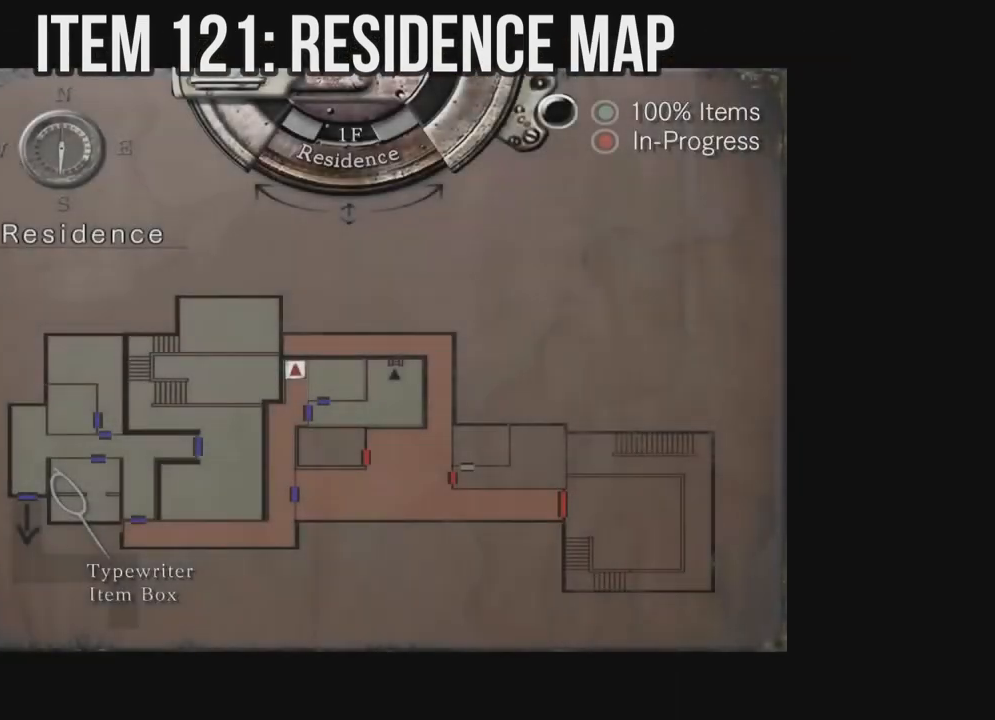
{"buttons": ["B"], "left_stick": "center", "right_stick": "center", "events": [[33, "B", "down"], [167, "B", "up"], [200, "B", "down"], [317, "B", "up"], [467, "B", "down"]]}
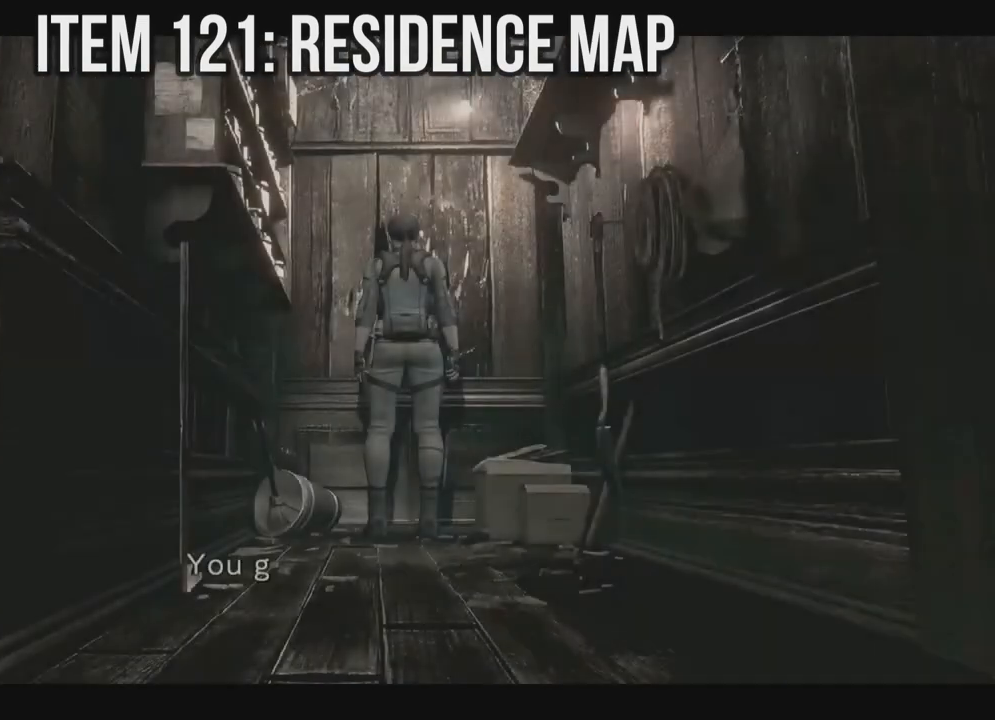
{"buttons": ["B"], "left_stick": "center", "right_stick": "center", "events": [[83, "B", "up"], [133, "B", "down"], [233, "B", "up"], [300, "B", "down"], [400, "B", "up"], [467, "B", "down"]]}
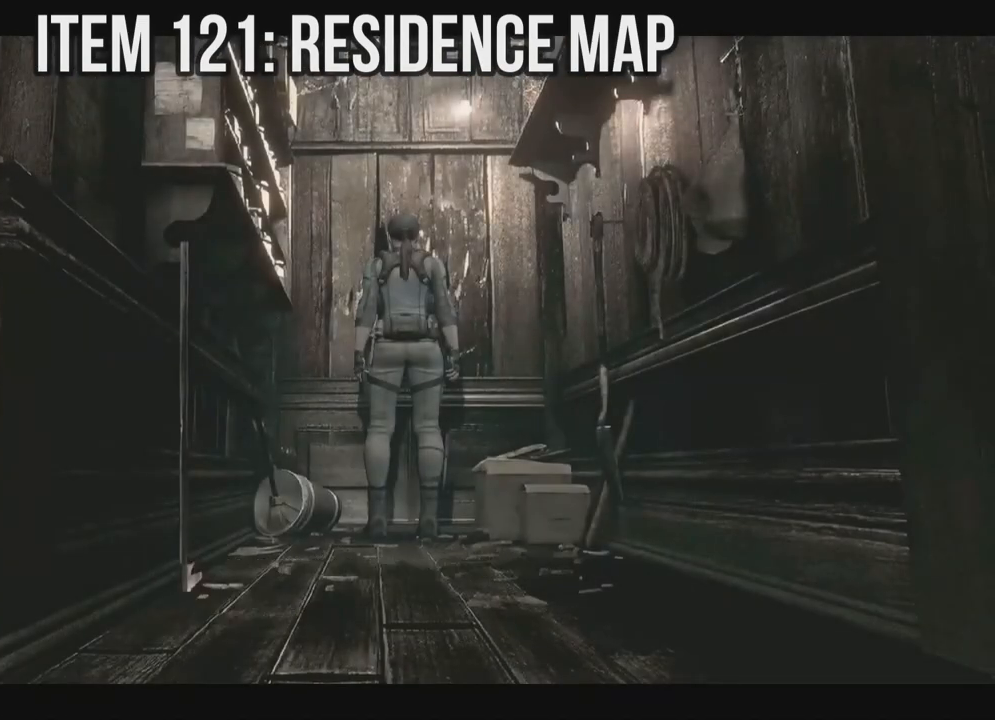
{"buttons": [], "left_stick": "center", "right_stick": "center", "events": [[50, "B", "up"], [117, "B", "down"], [233, "B", "up"], [300, "B", "down"], [383, "B", "up"]]}
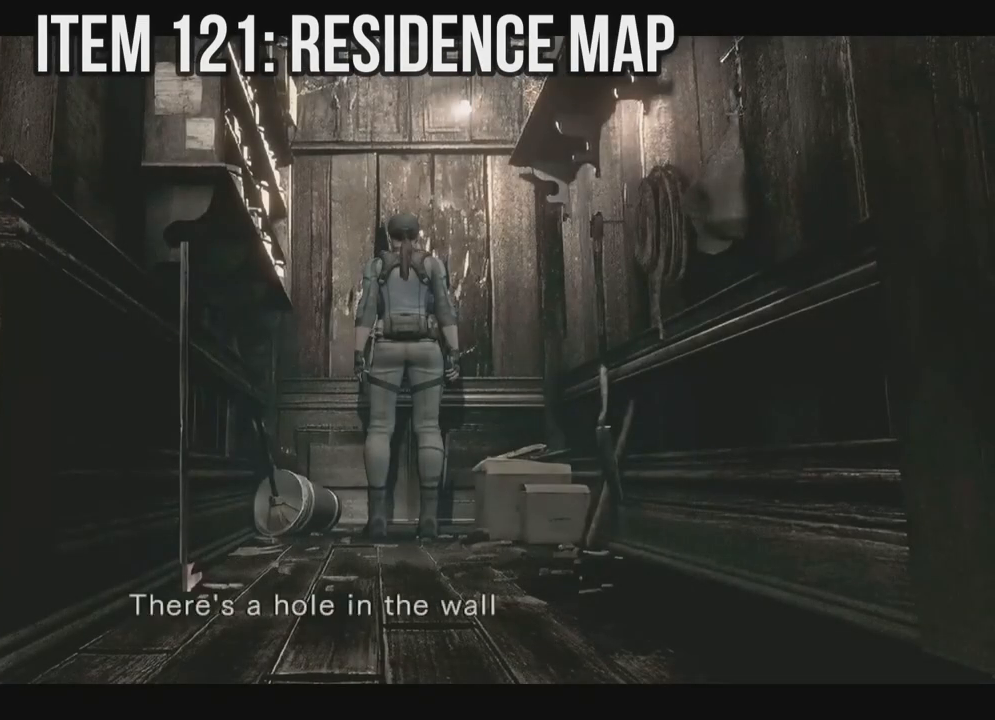
{"buttons": [], "left_stick": "center", "right_stick": "center", "events": [[250, "B", "down"], [383, "B", "up"]]}
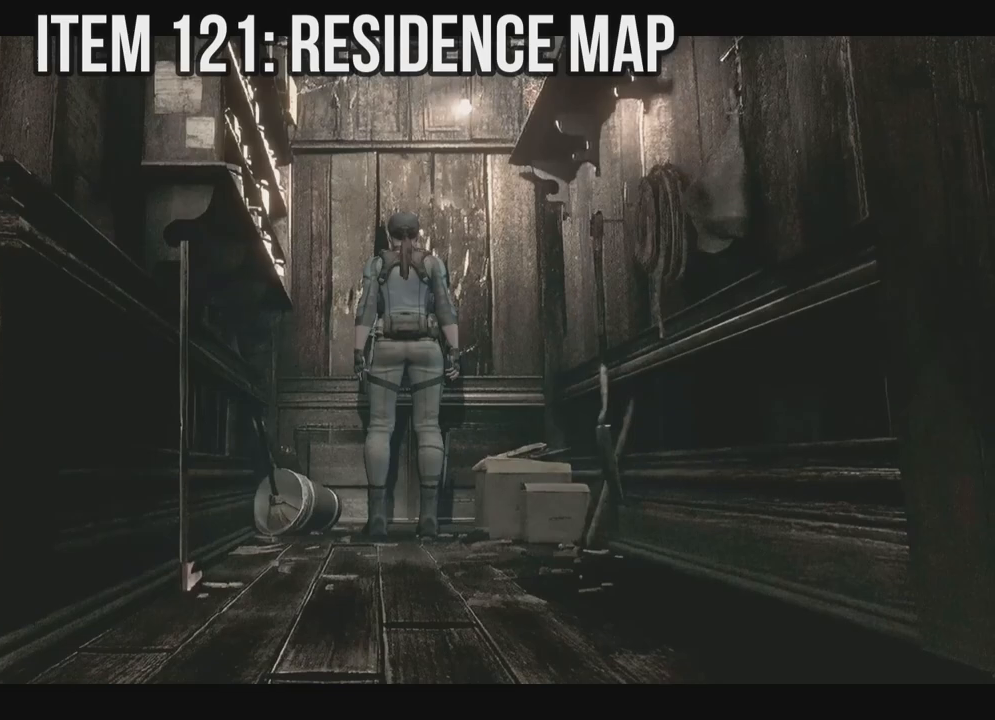
{"buttons": [], "left_stick": "center", "right_stick": "center", "events": [[83, "B", "down"], [200, "B", "up"]]}
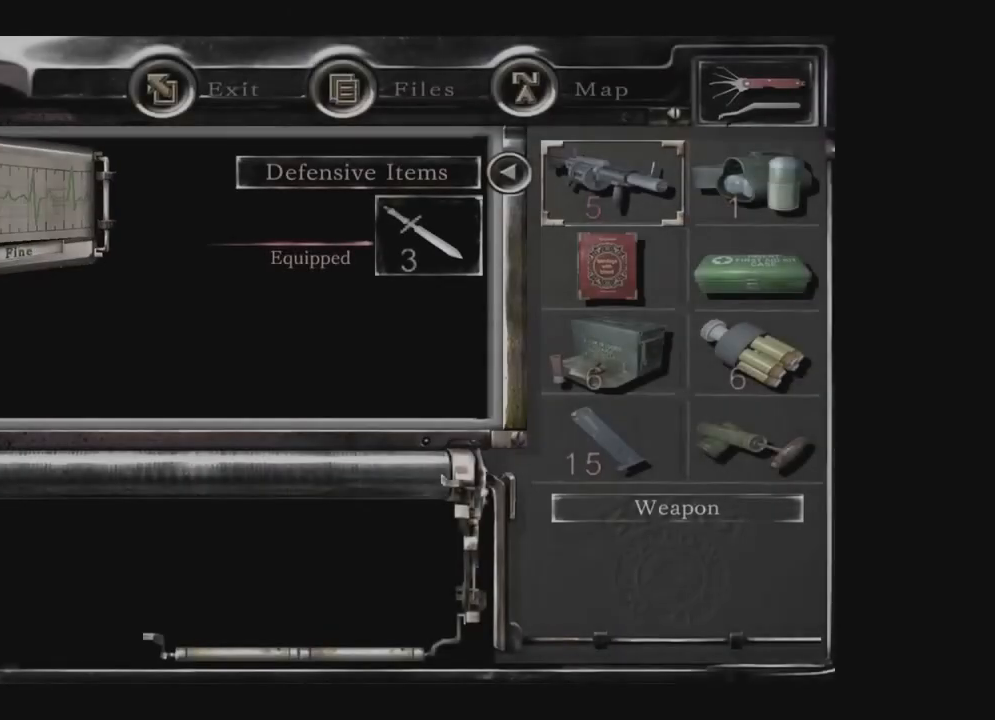
{"buttons": [], "left_stick": "center", "right_stick": "center", "events": []}
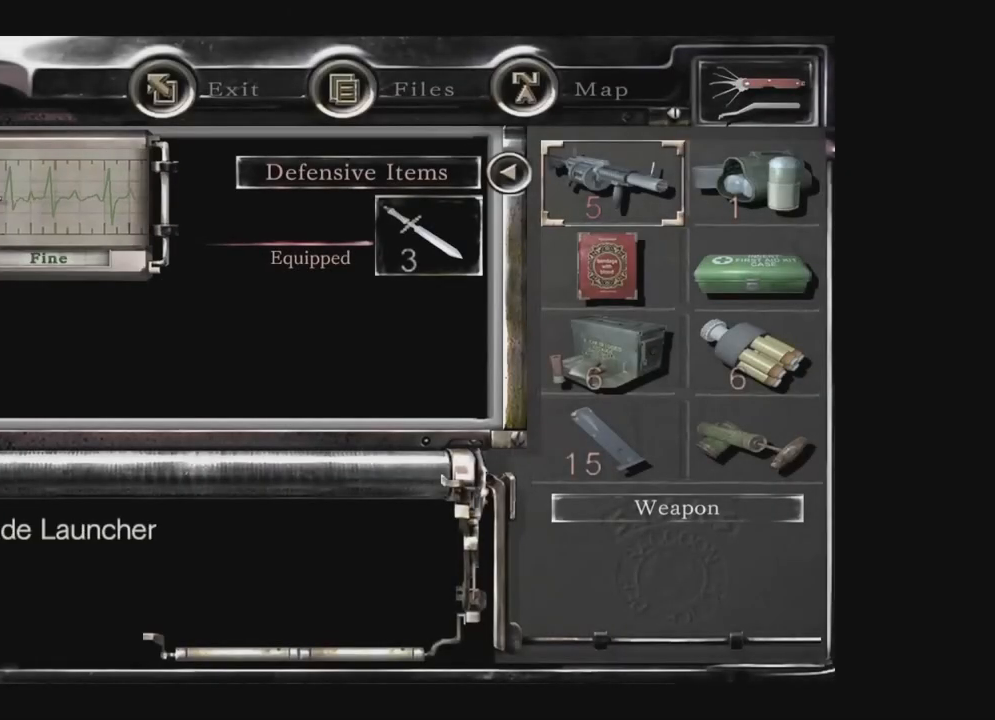
{"buttons": ["DPAD_RIGHT"], "left_stick": "center", "right_stick": "center", "events": [[83, "DPAD_DOWN", "down"], [167, "DPAD_DOWN", "up"], [250, "DPAD_DOWN", "down"], [317, "DPAD_DOWN", "up"], [467, "DPAD_RIGHT", "down"]]}
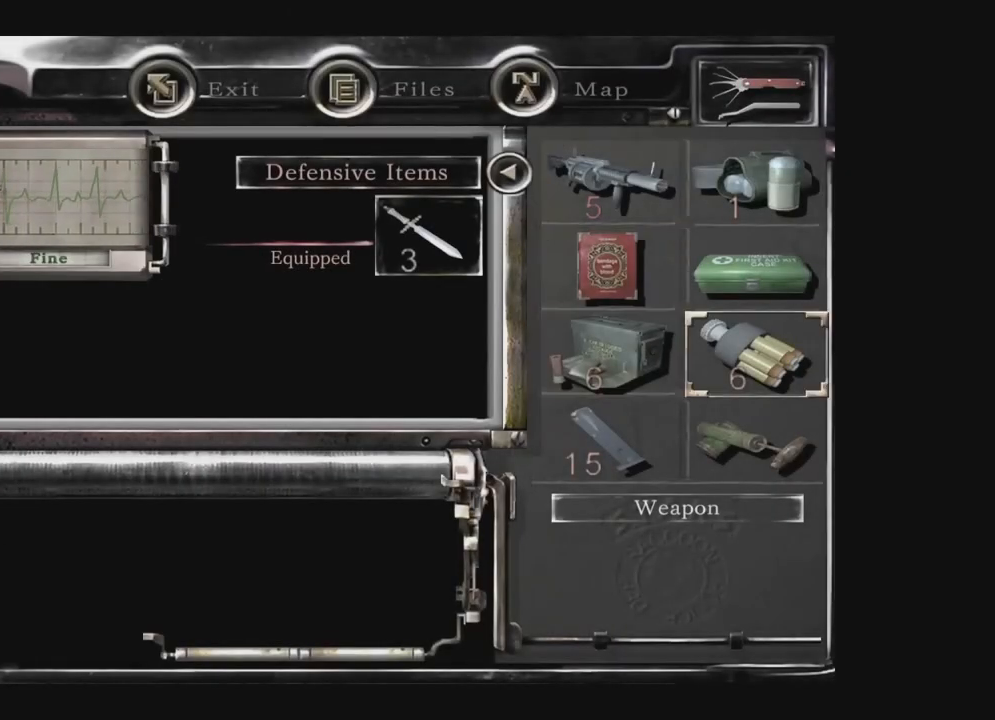
{"buttons": ["A"], "left_stick": "center", "right_stick": "center", "events": [[67, "DPAD_RIGHT", "up"], [300, "DPAD_DOWN", "down"], [400, "A", "down"], [400, "DPAD_DOWN", "up"]]}
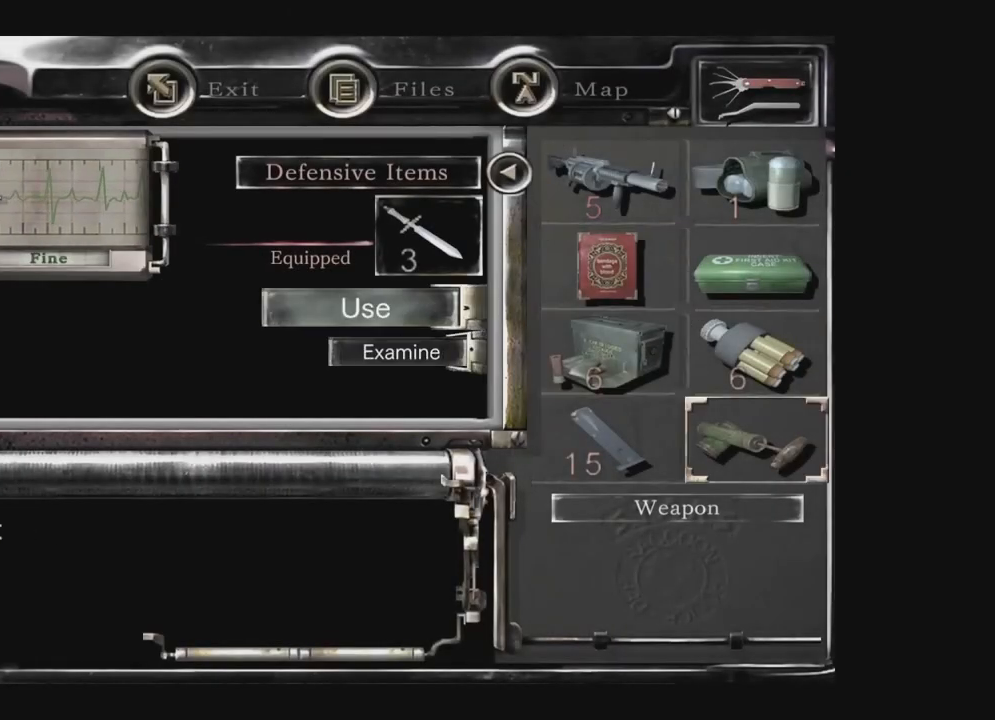
{"buttons": [], "left_stick": "center", "right_stick": "center", "events": [[50, "A", "up"], [217, "A", "down"], [317, "A", "up"]]}